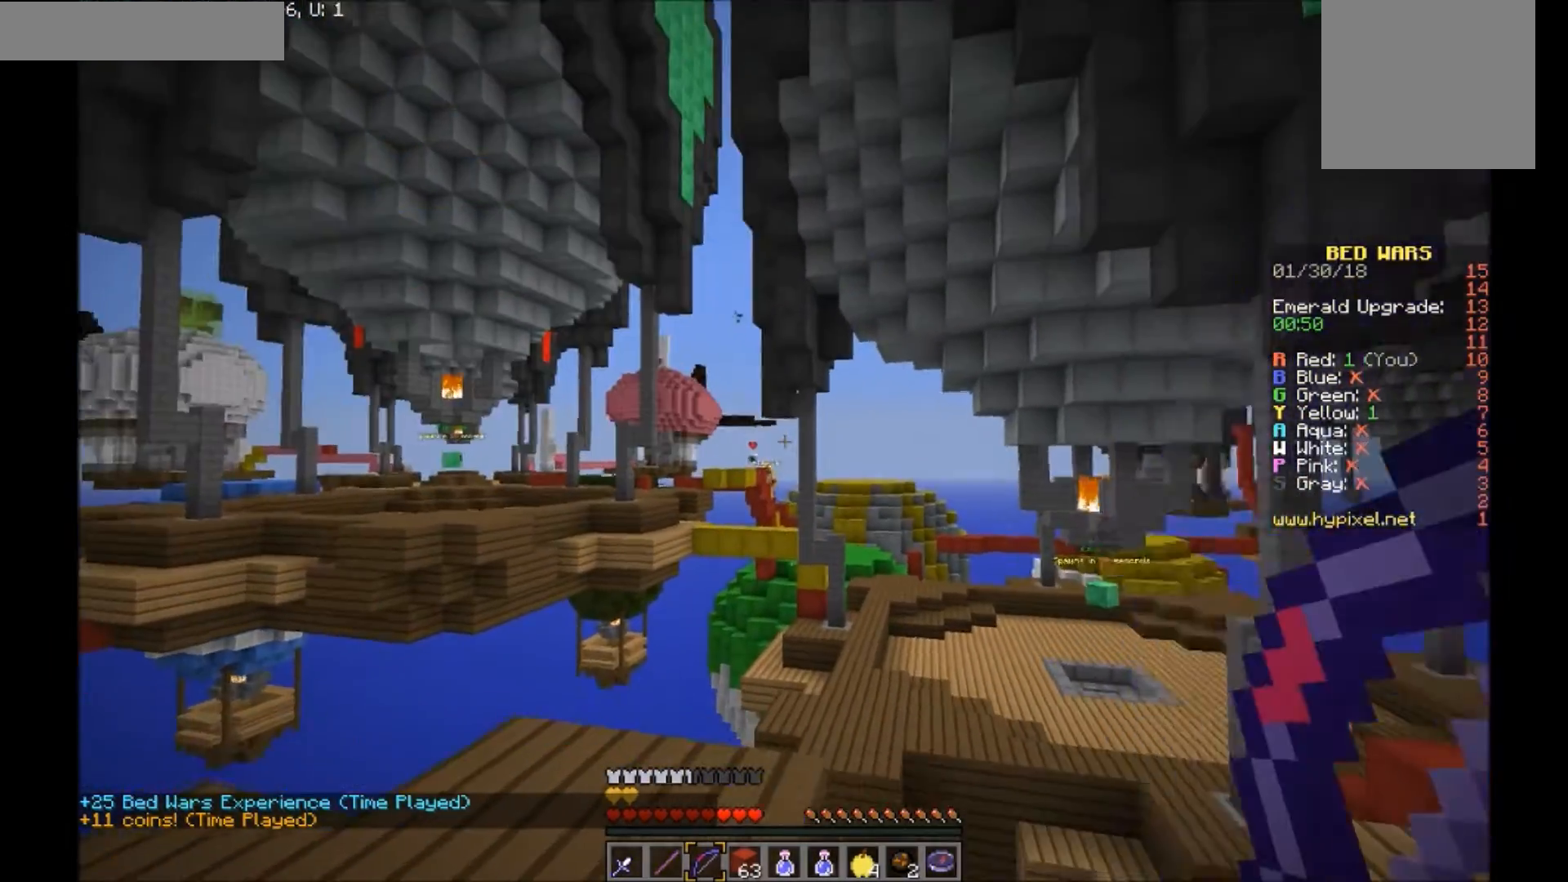
Gameplay with keyboard and mouse; each line is a JSON object with the keys and mouse buttons held at the frame after it. "events" lists presses ("down") and releases ("up") of "a", "d", "s", "w", "mouse_left" and "mouse_right" between this image and that frame as [ms after this image, input, new state], when the widget could be followed in between. "mouse_left", "mouse_right" = the "left", "right" buttons of the "mouse" list. No other keys are recorded. Fast repeated clicks can show as one long hold. Mouse movement is not recorded.
{"keys": ["w"], "mouse": ["right"], "events": [[133, "a", "up"], [133, "mouse_left", "down"], [133, "w", "up"], [167, "mouse_right", "down"], [200, "mouse_left", "up"], [400, "w", "down"]]}
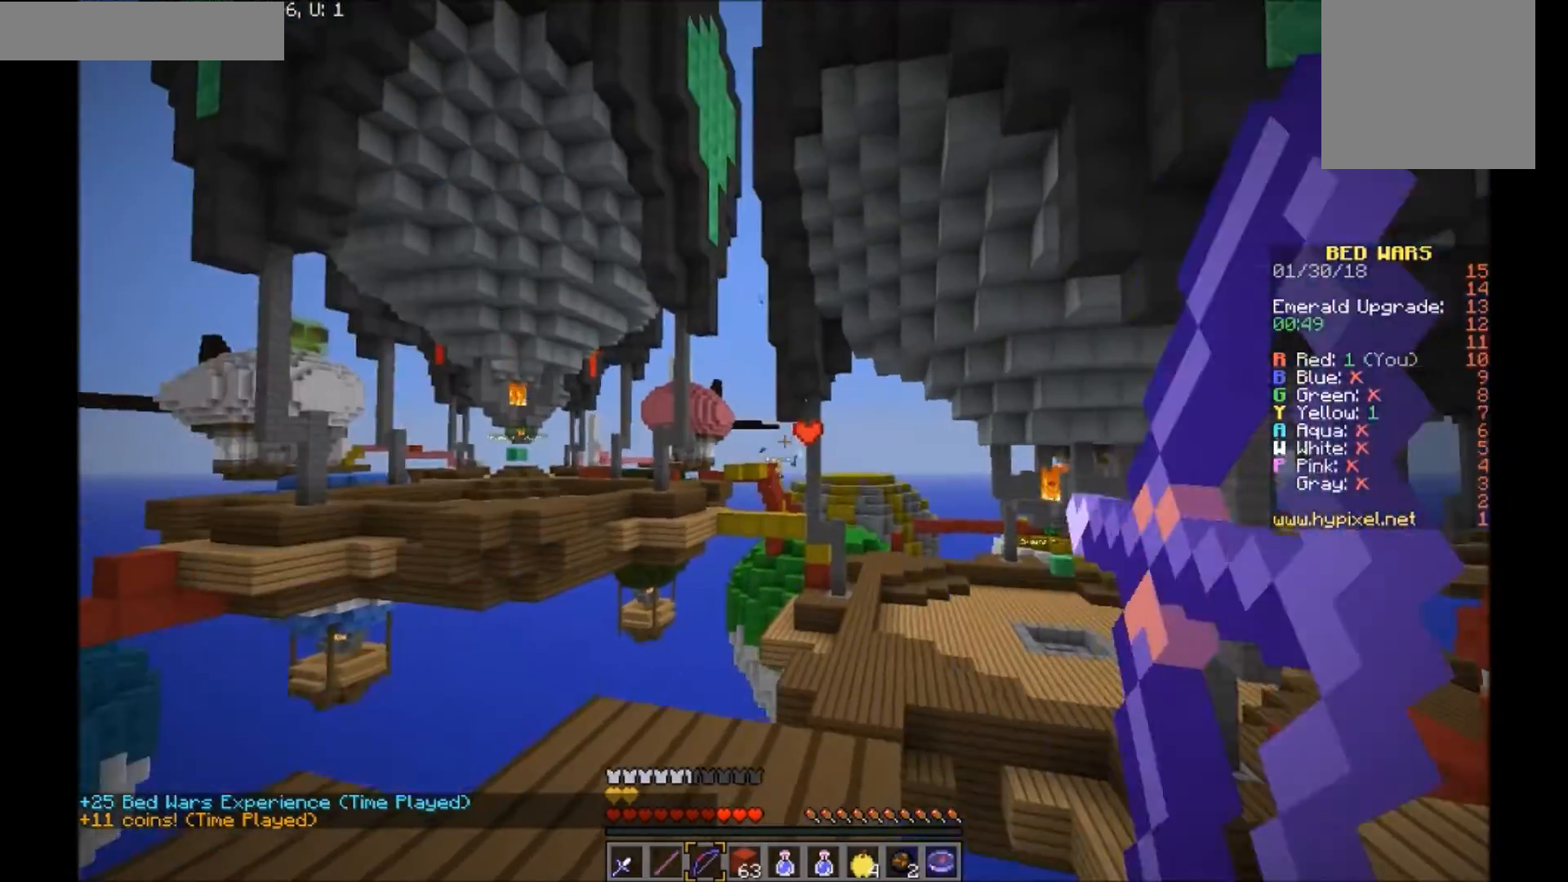
{"keys": ["w"], "mouse": ["right"], "events": []}
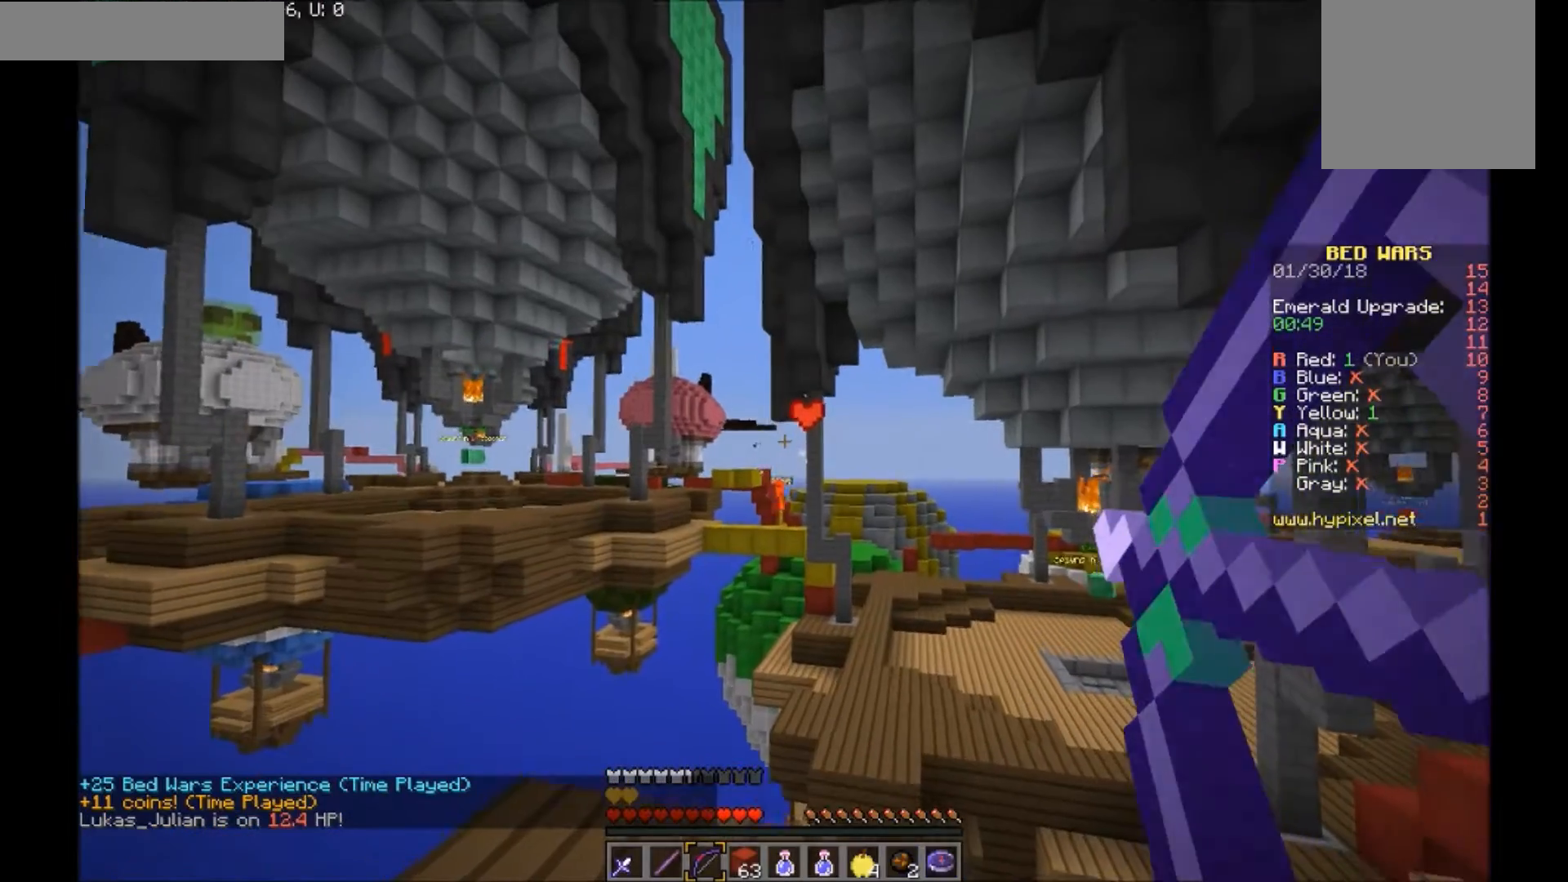
{"keys": ["s"], "mouse": ["right"], "events": [[267, "w", "up"], [333, "mouse_right", "up"], [367, "mouse_left", "down"], [467, "mouse_left", "up"], [467, "mouse_right", "down"], [500, "s", "down"]]}
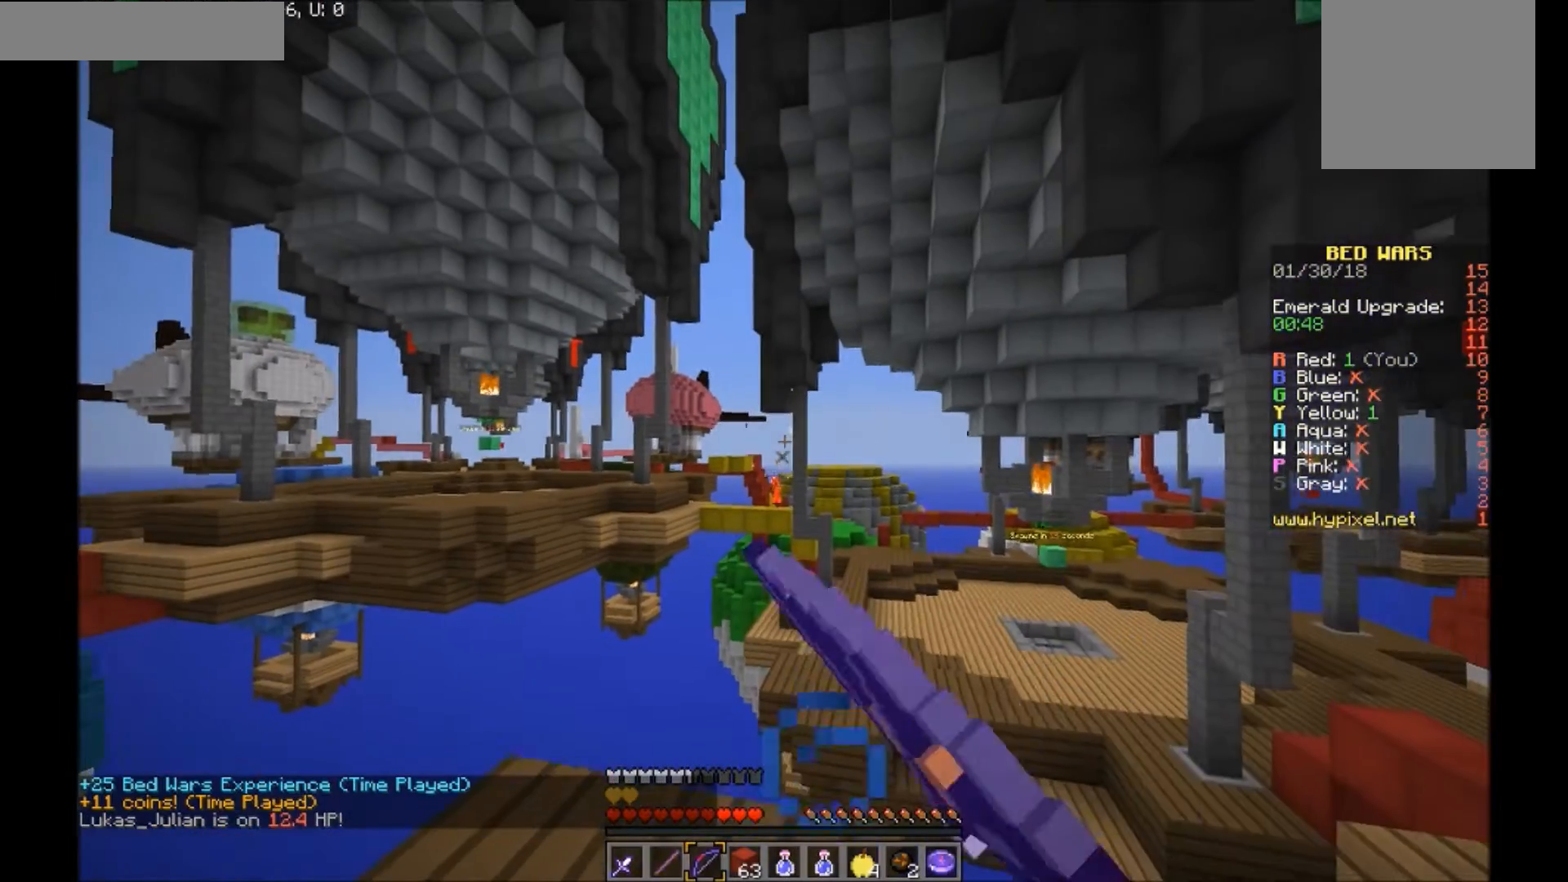
{"keys": ["a"], "mouse": ["right"], "events": [[134, "a", "down"], [167, "s", "up"]]}
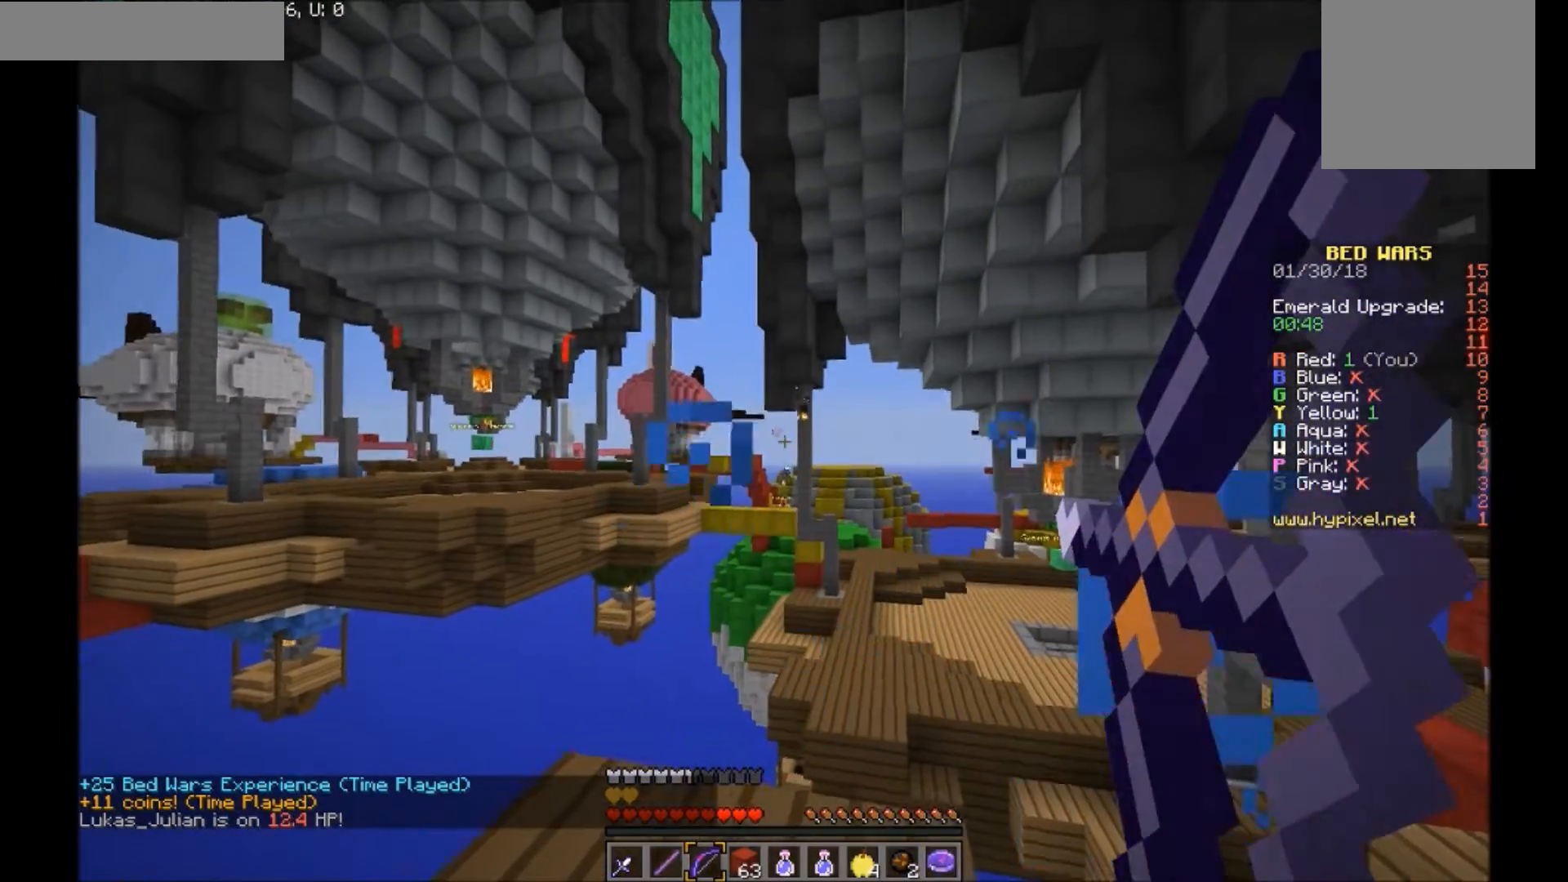
{"keys": ["a"], "mouse": ["left"], "events": [[400, "mouse_right", "up"], [467, "mouse_left", "down"]]}
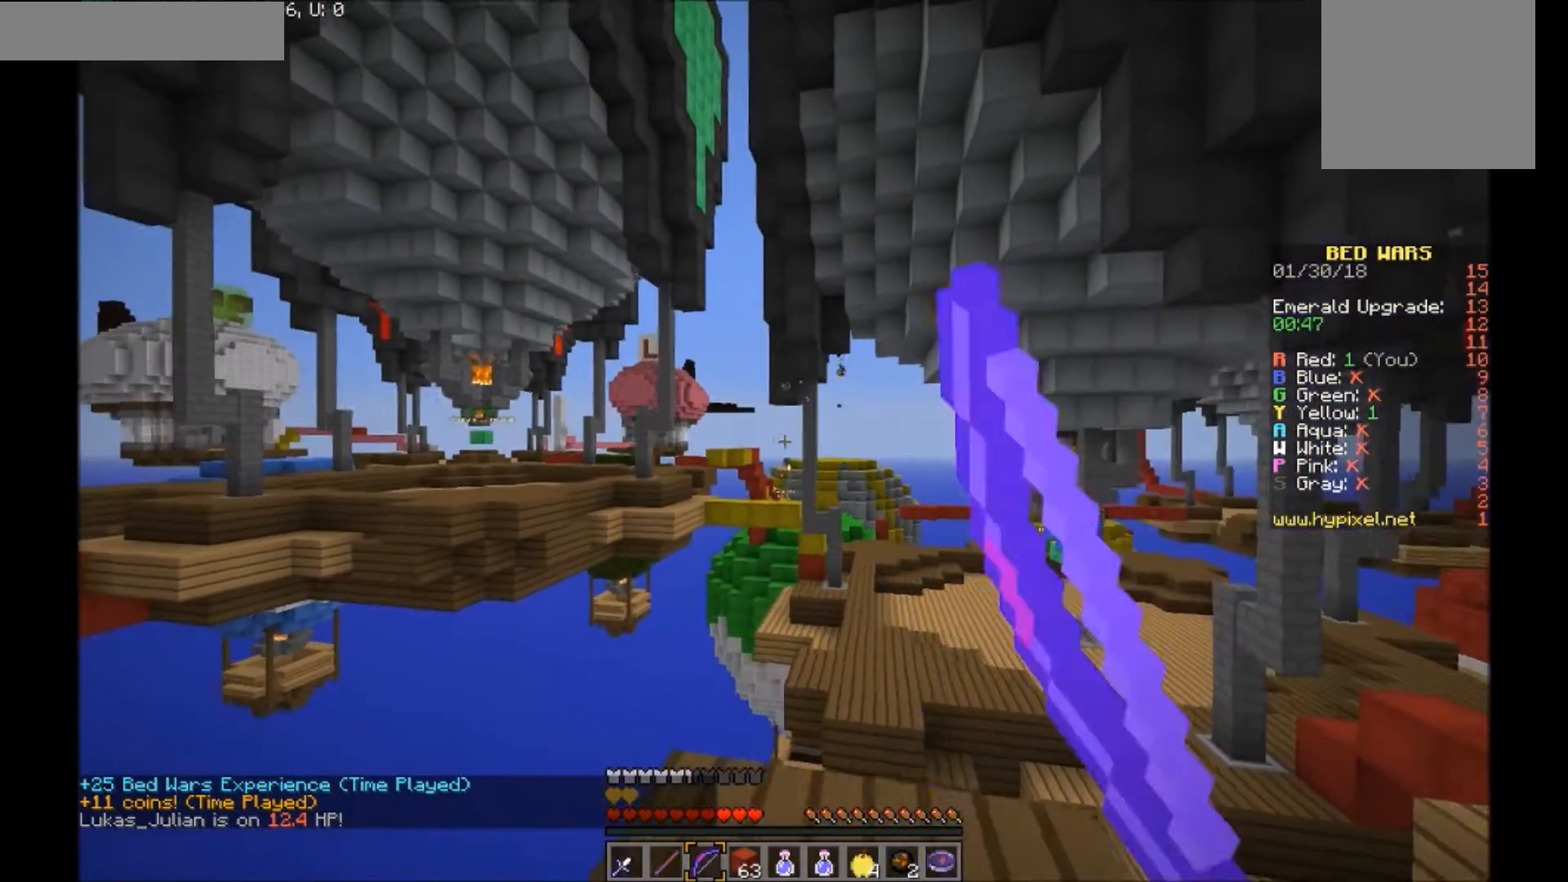
{"keys": ["s"], "mouse": ["right"], "events": [[67, "mouse_right", "down"], [100, "mouse_left", "up"], [301, "a", "up"], [501, "s", "down"]]}
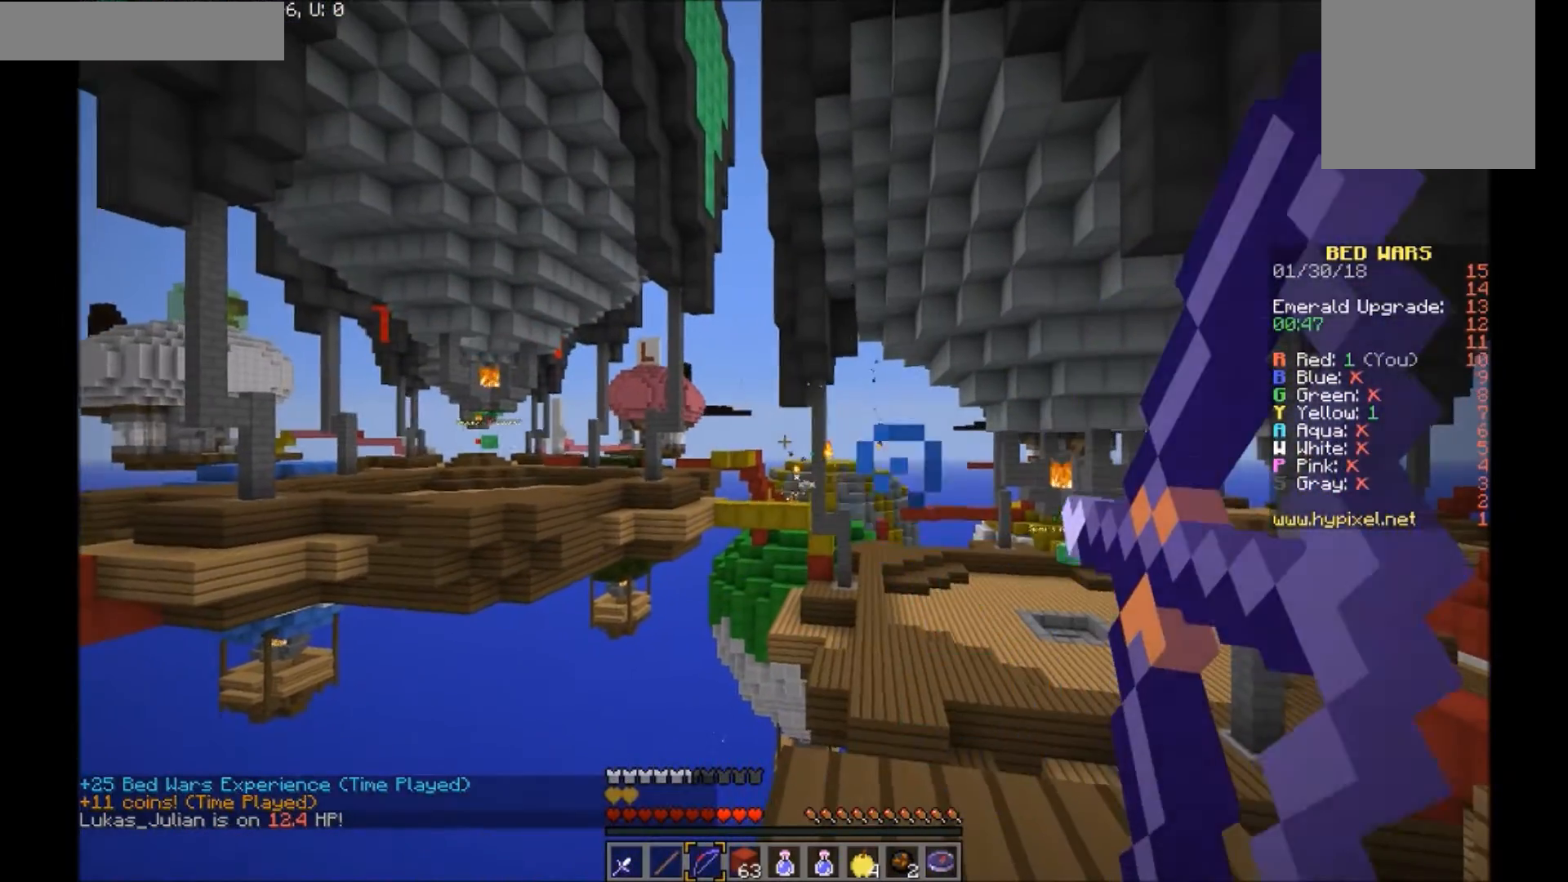
{"keys": ["d"], "mouse": [], "events": [[300, "s", "up"], [500, "d", "down"], [500, "mouse_right", "up"]]}
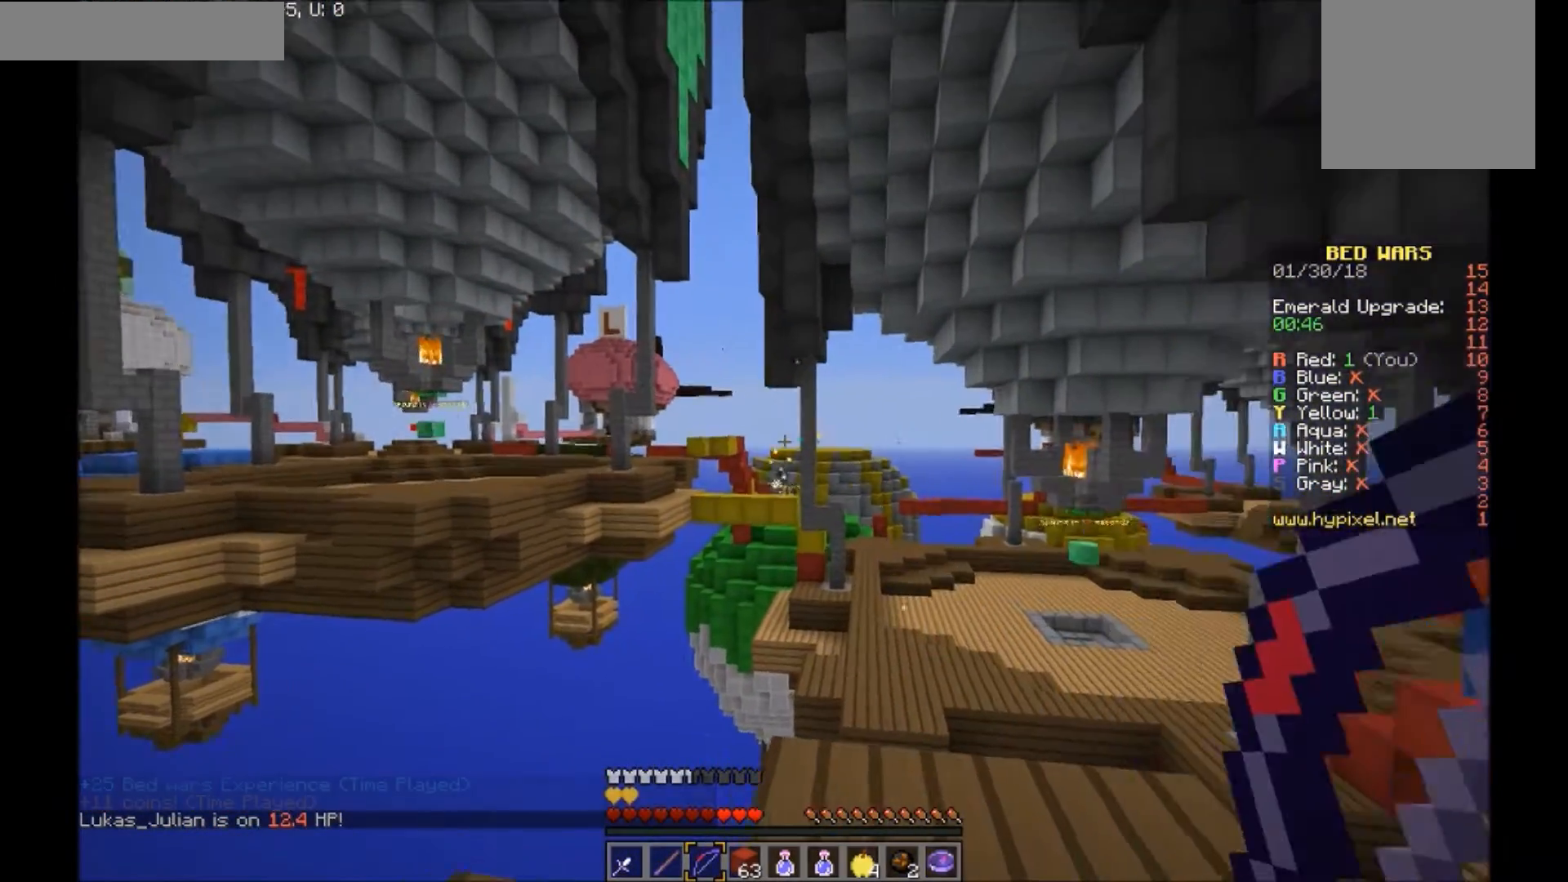
{"keys": ["d"], "mouse": ["right"], "events": [[67, "mouse_left", "down"], [167, "mouse_right", "down"], [201, "mouse_left", "up"]]}
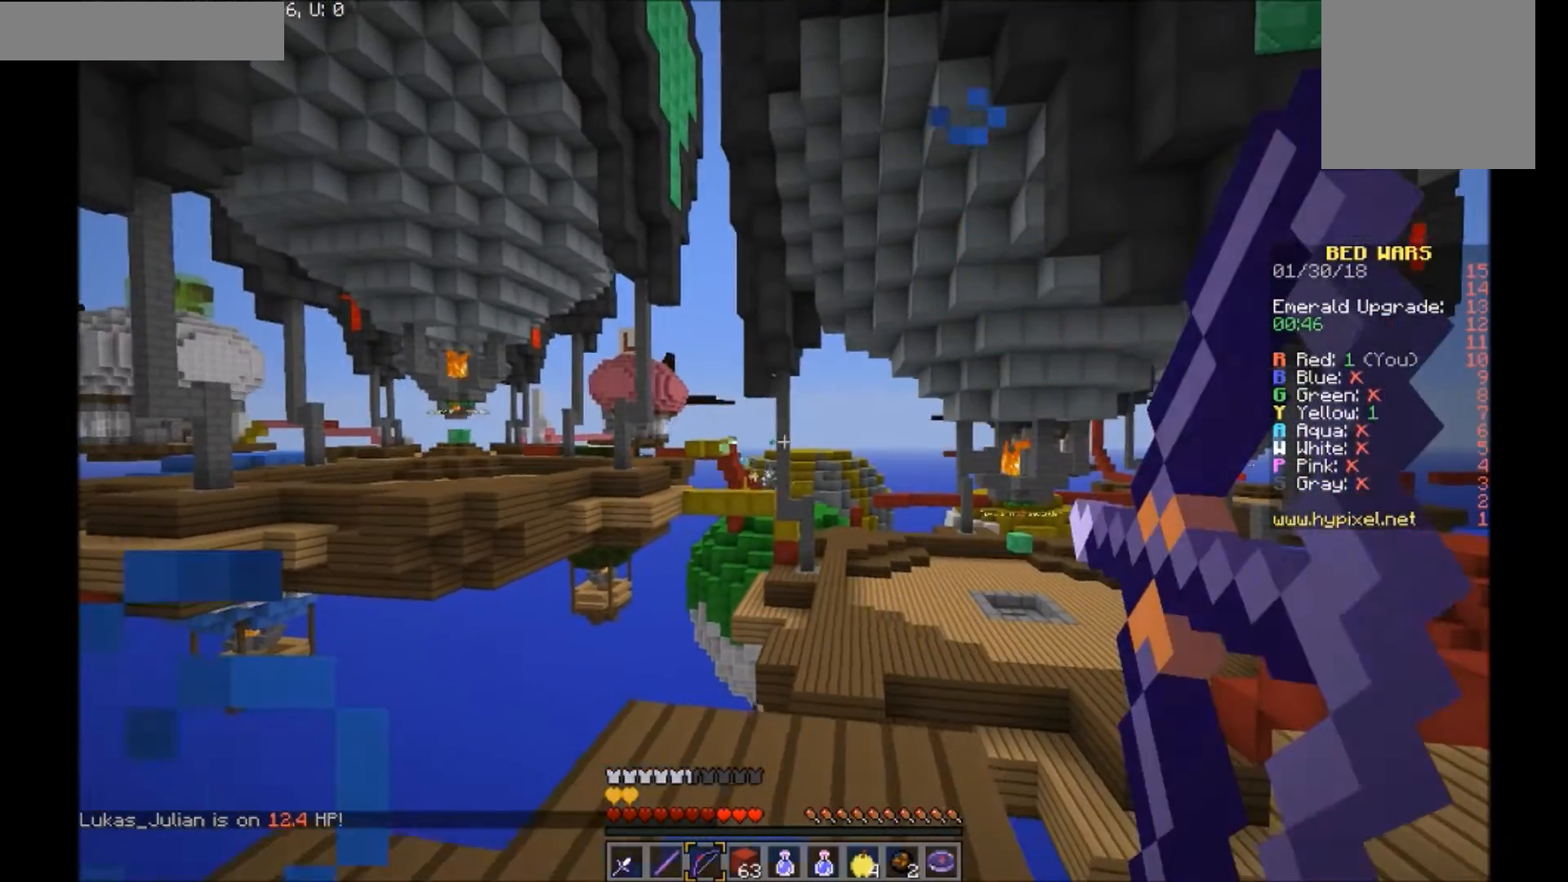
{"keys": ["d"], "mouse": ["right"], "events": []}
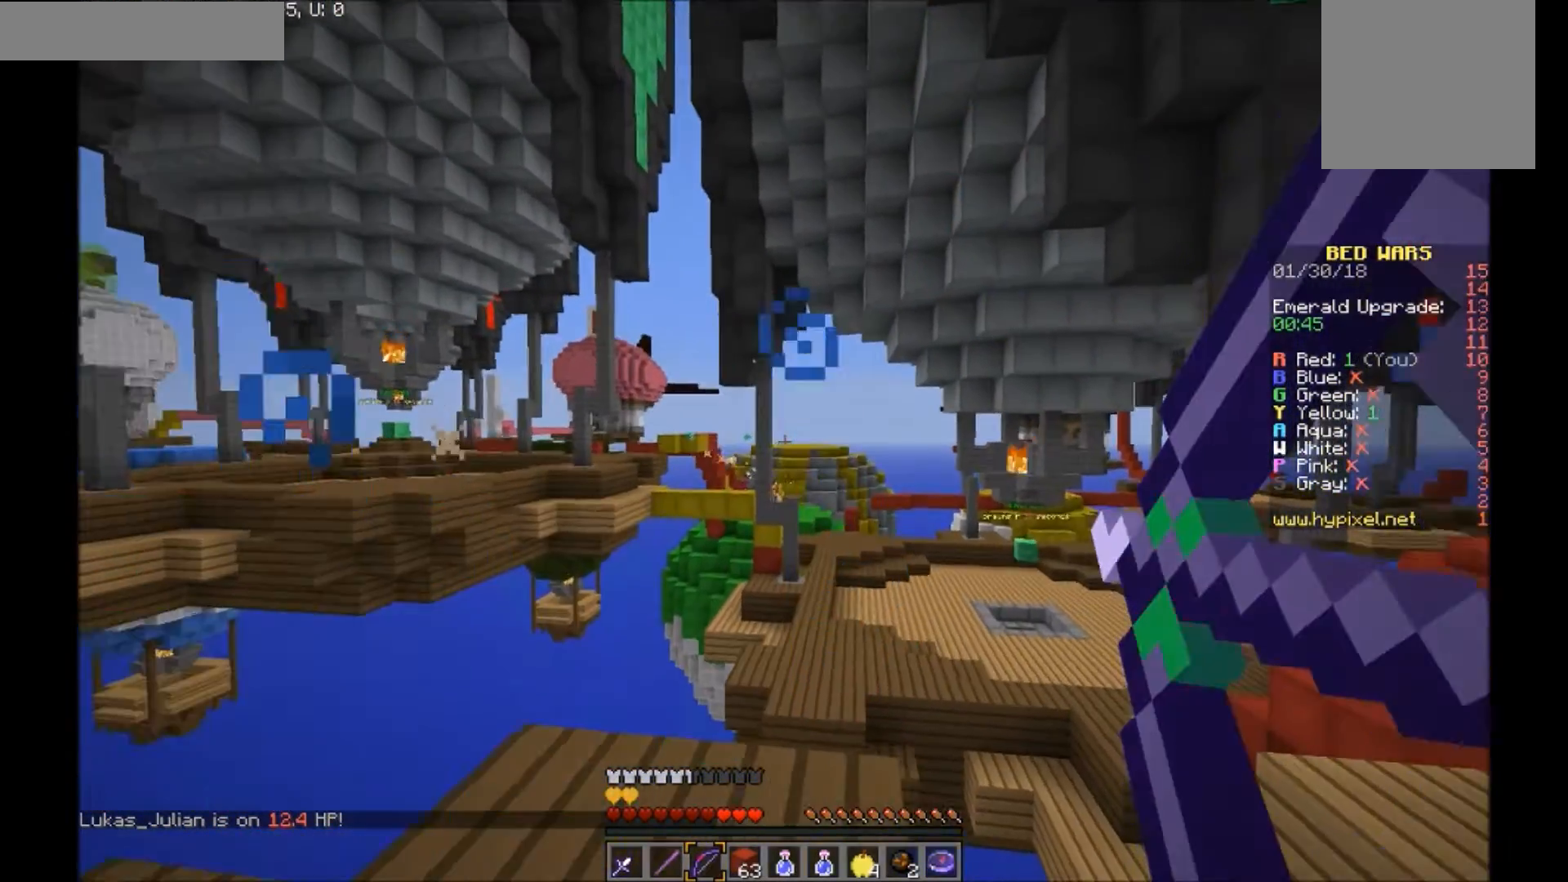
{"keys": ["a"], "mouse": ["right"], "events": [[67, "d", "up"], [100, "mouse_right", "up"], [167, "a", "down"], [167, "mouse_left", "down"], [267, "mouse_left", "up"], [267, "mouse_right", "down"]]}
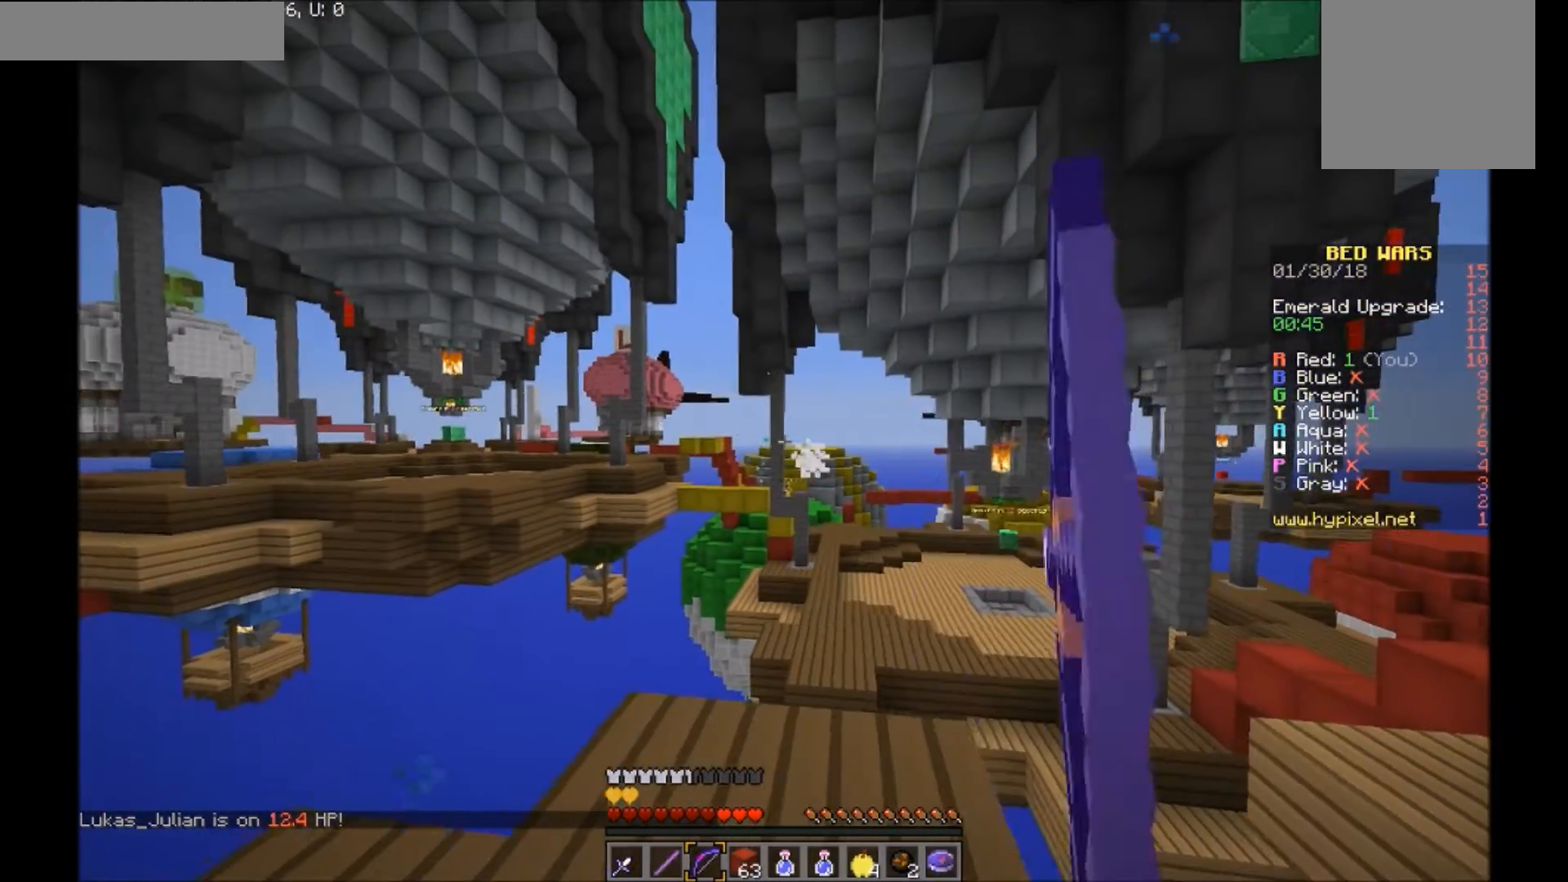
{"keys": ["a"], "mouse": ["right"], "events": []}
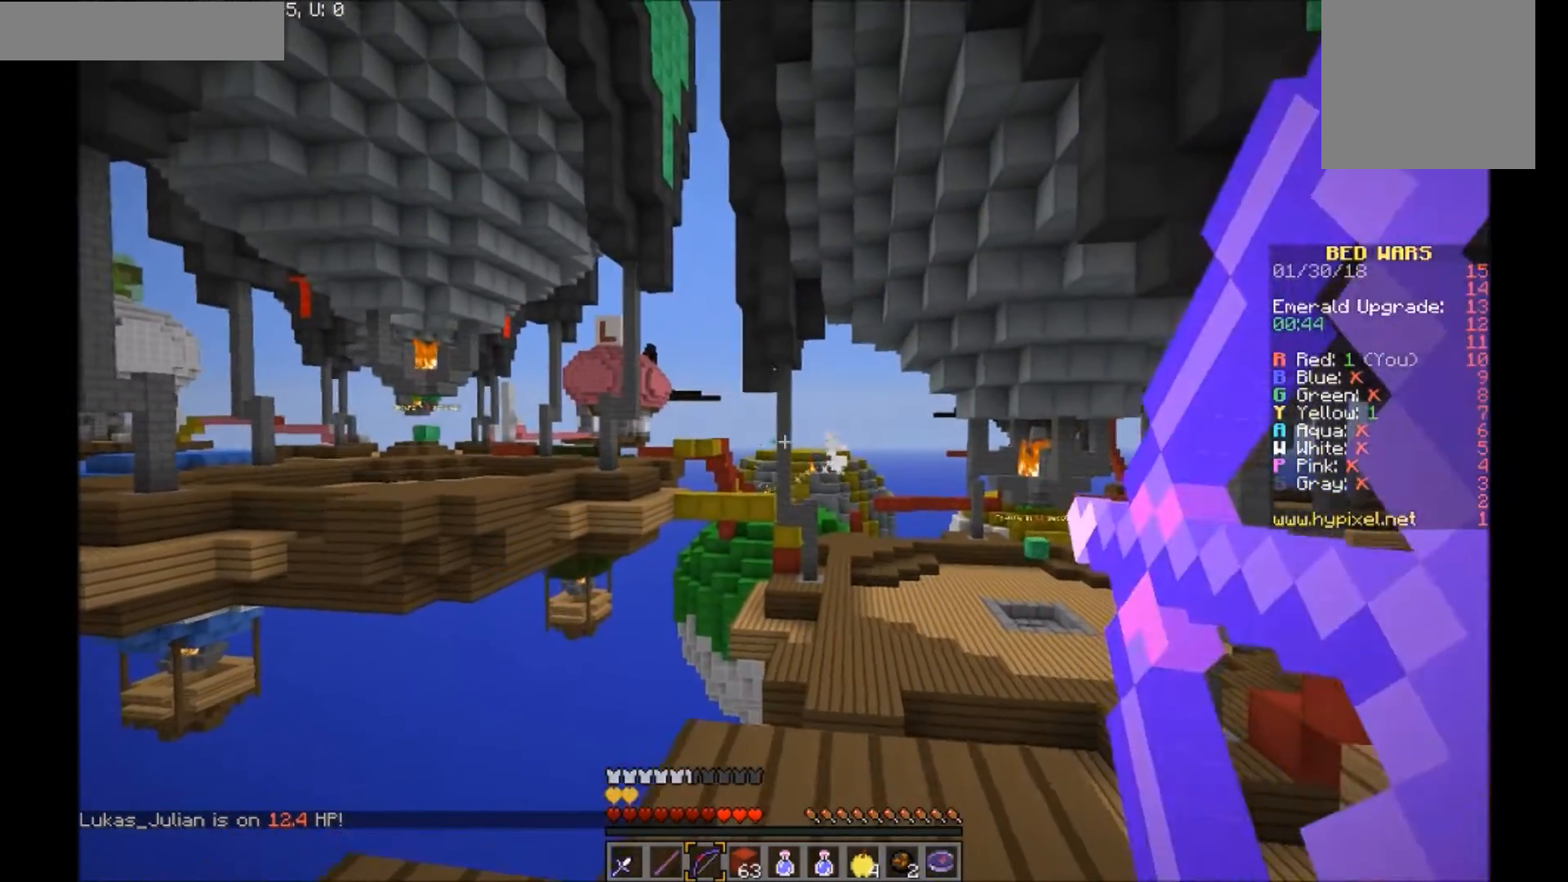
{"keys": ["d"], "mouse": ["right"], "events": [[200, "a", "up"], [200, "mouse_right", "up"], [233, "d", "down"], [300, "mouse_left", "down"], [334, "mouse_right", "down"], [400, "mouse_left", "up"]]}
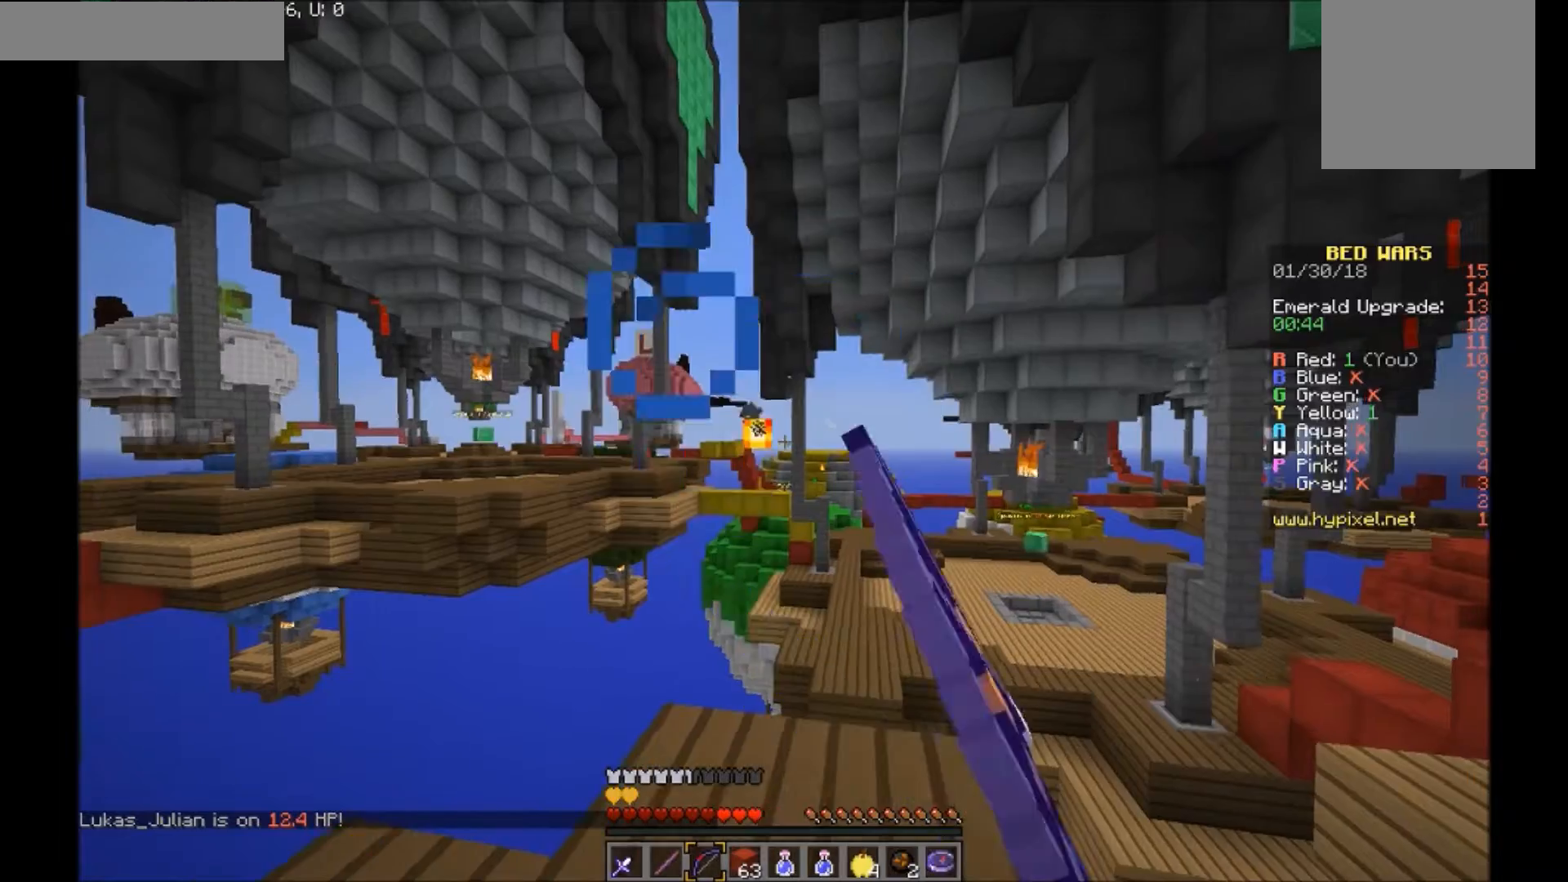
{"keys": ["d"], "mouse": ["right"], "events": []}
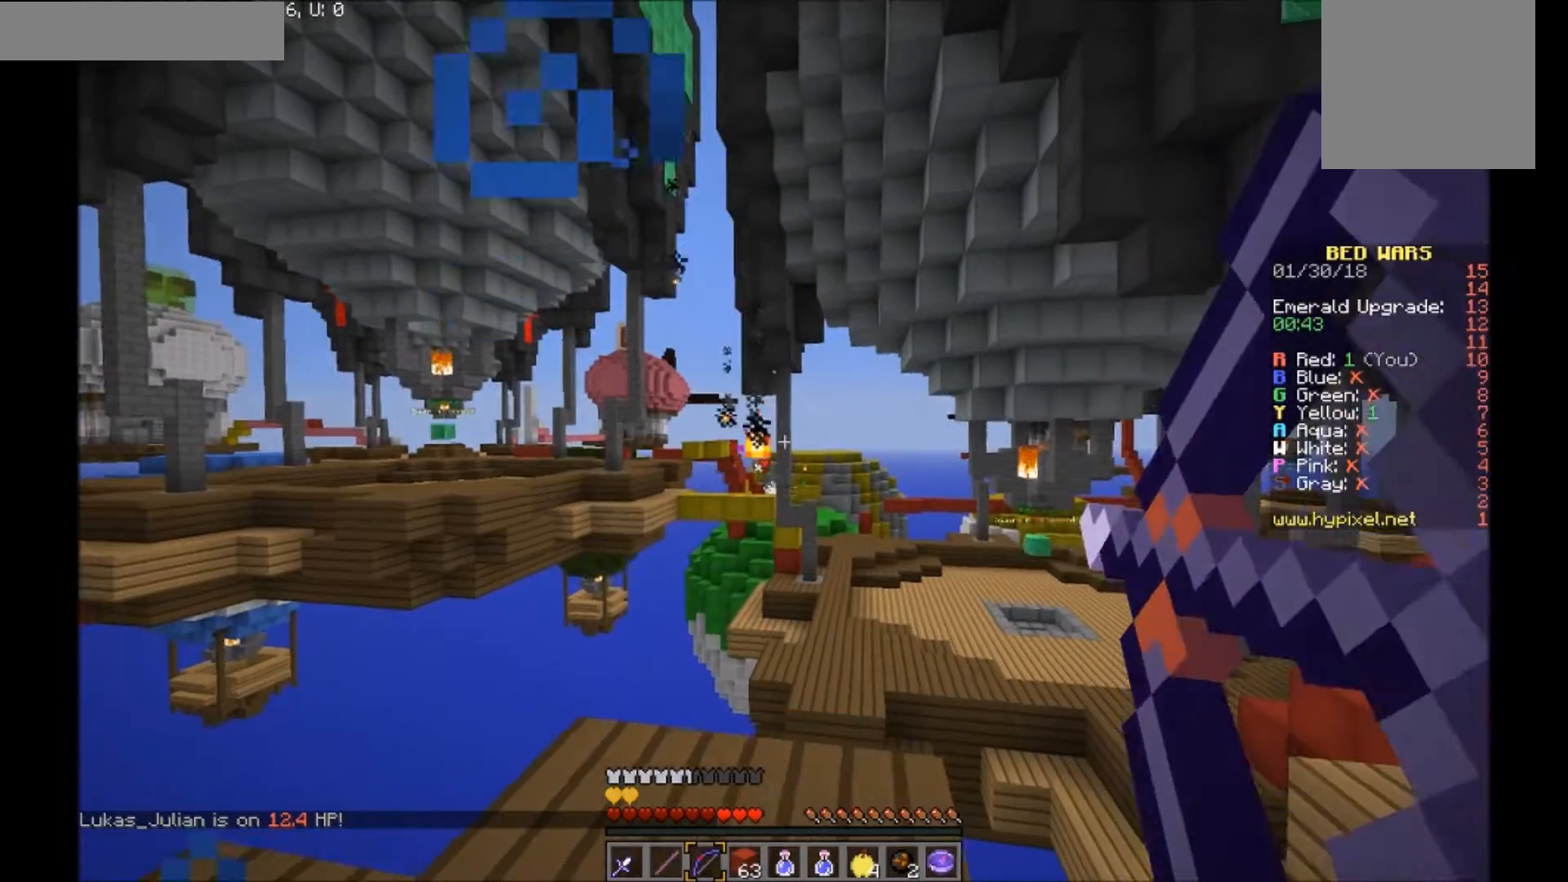
{"keys": [], "mouse": ["left"], "events": [[133, "d", "up"], [400, "mouse_right", "up"], [500, "mouse_left", "down"]]}
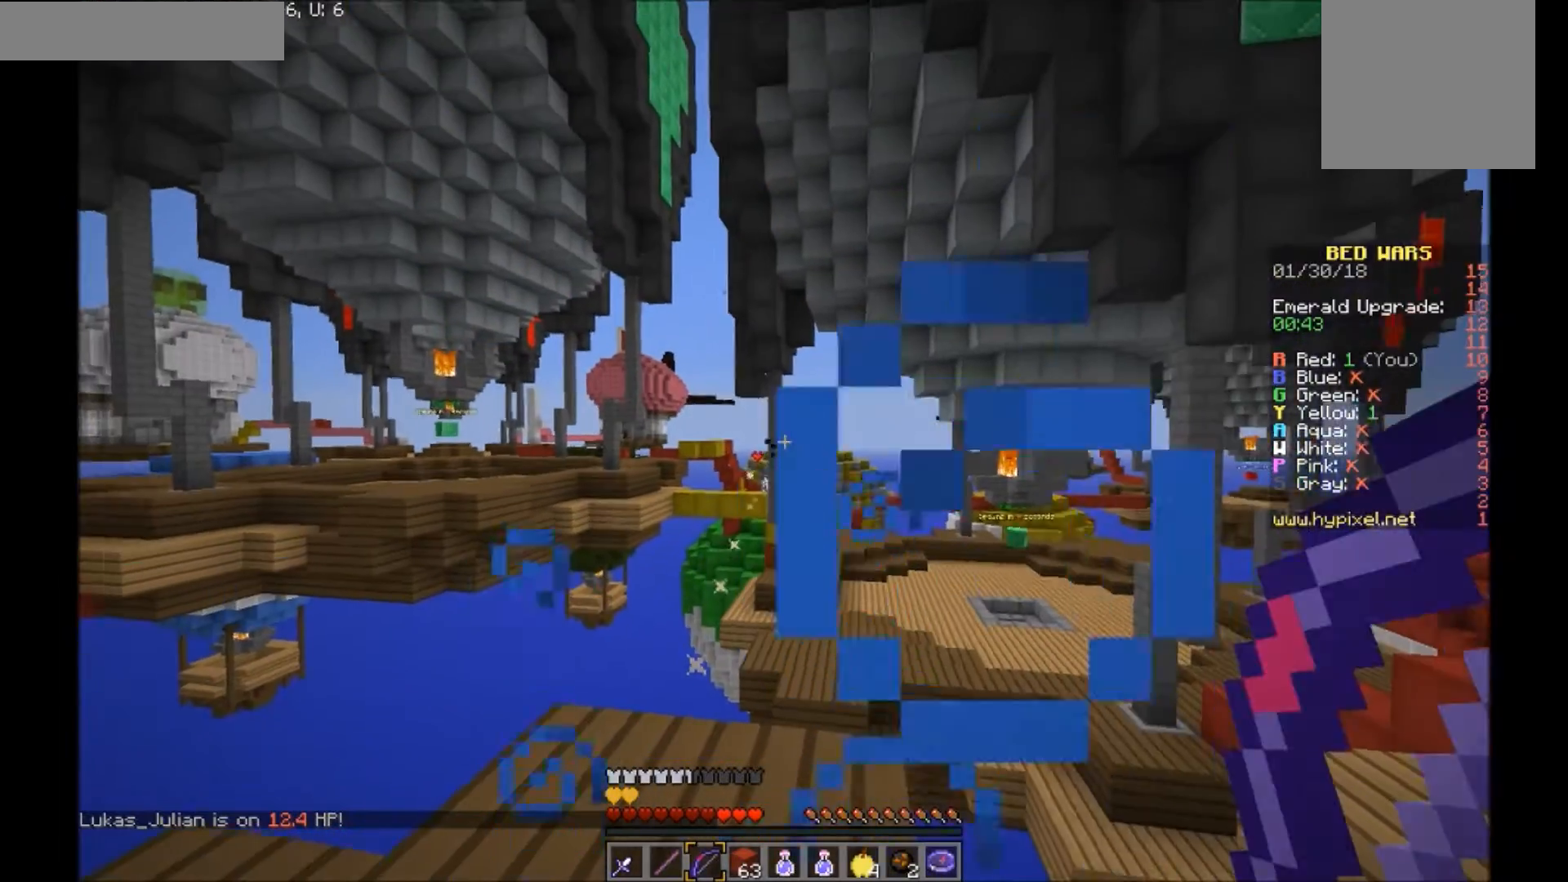
{"keys": ["a"], "mouse": ["right"], "events": [[34, "mouse_right", "down"], [101, "mouse_left", "up"], [301, "a", "down"]]}
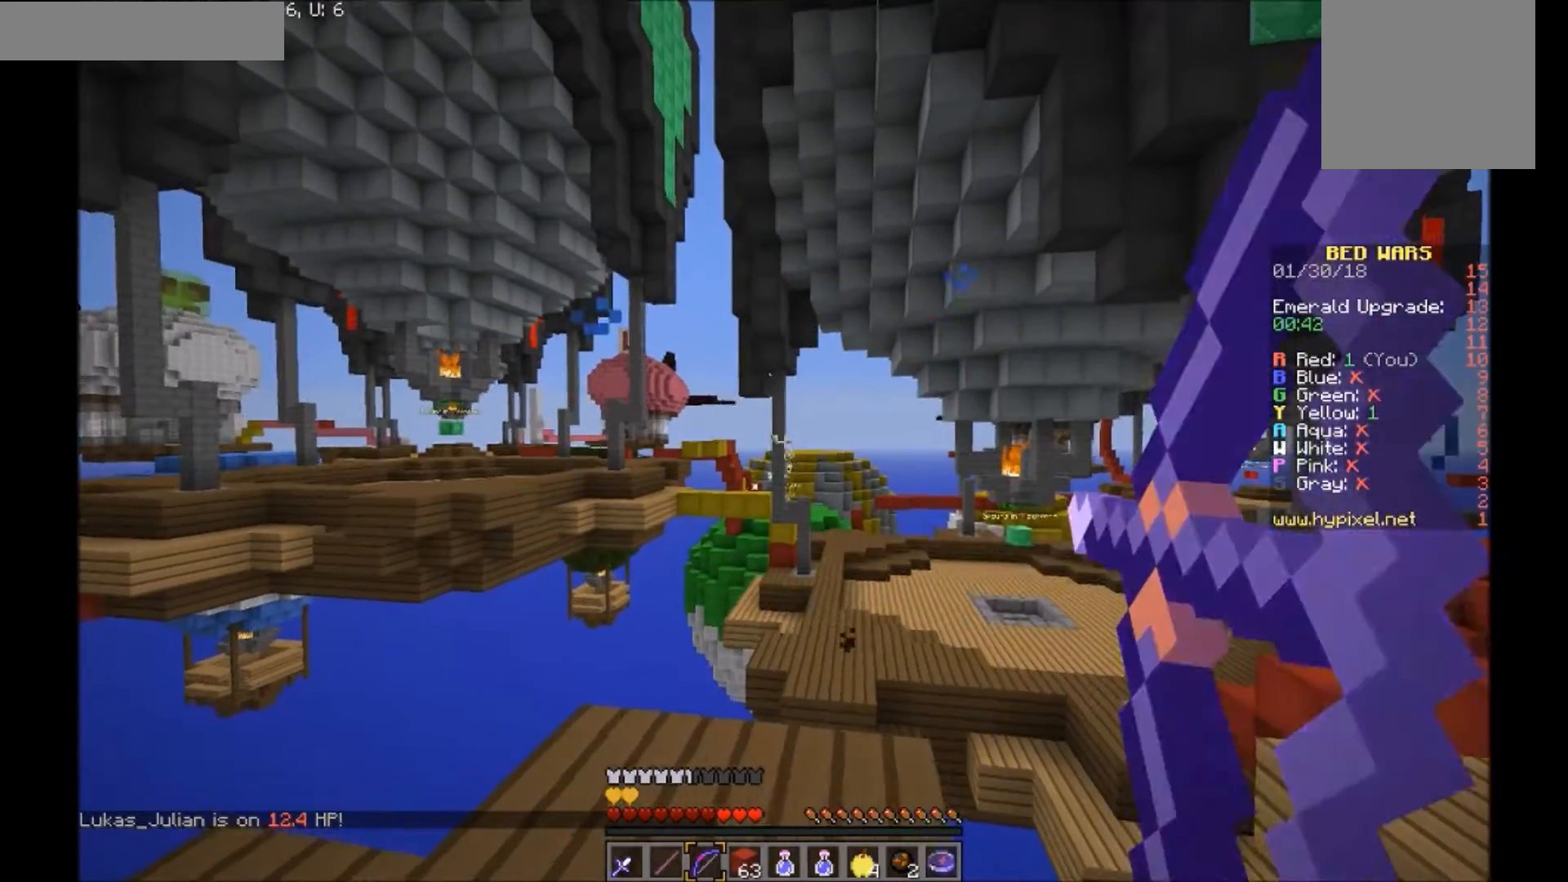
{"keys": [], "mouse": ["right"], "events": [[100, "a", "up"]]}
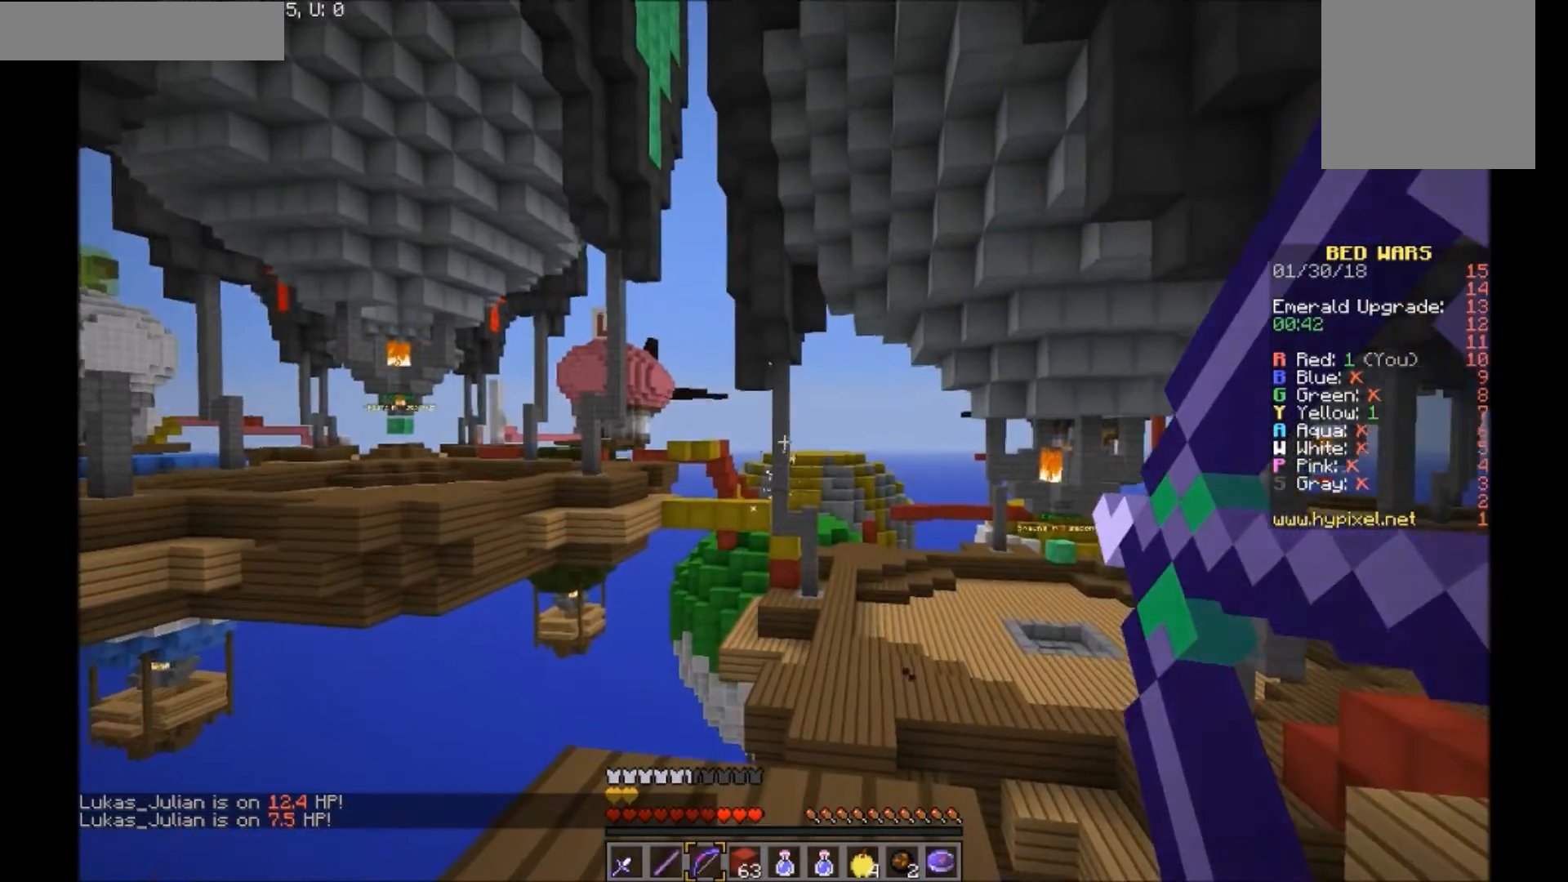
{"keys": ["d"], "mouse": ["right"], "events": [[234, "mouse_right", "up"], [301, "d", "down"], [334, "mouse_left", "down"], [401, "mouse_right", "down"], [434, "mouse_left", "up"]]}
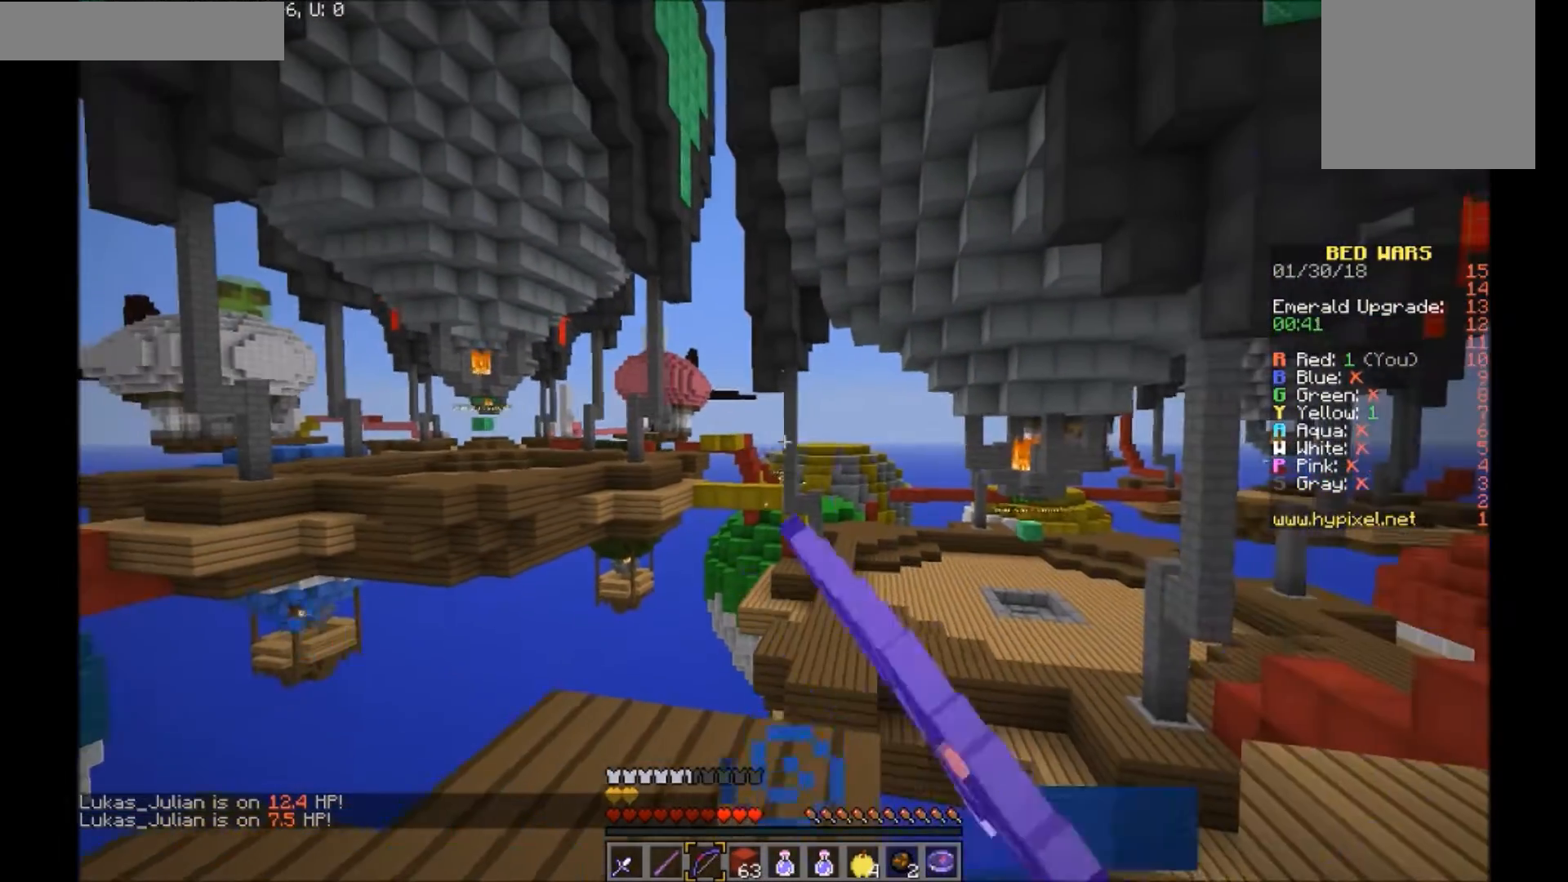
{"keys": ["d"], "mouse": ["right"], "events": [[133, "a", "down"], [133, "d", "up"], [200, "s", "down"], [300, "a", "up"], [400, "d", "down"], [500, "s", "up"]]}
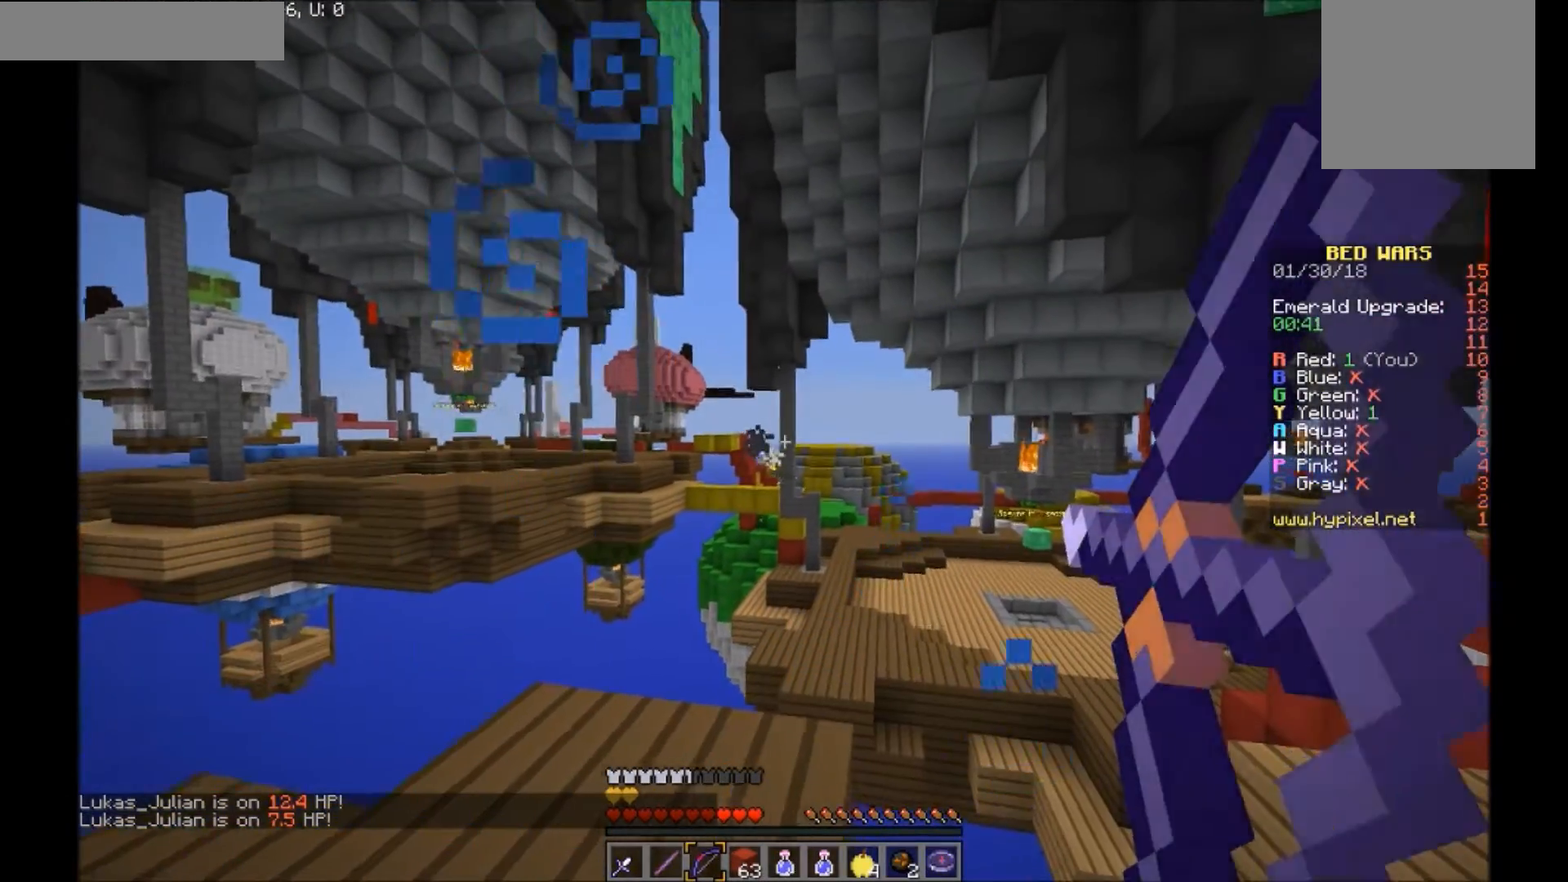
{"keys": ["a"], "mouse": ["left", "right"], "events": [[334, "mouse_right", "up"], [434, "a", "down"], [434, "d", "up"], [434, "mouse_left", "down"], [501, "mouse_right", "down"]]}
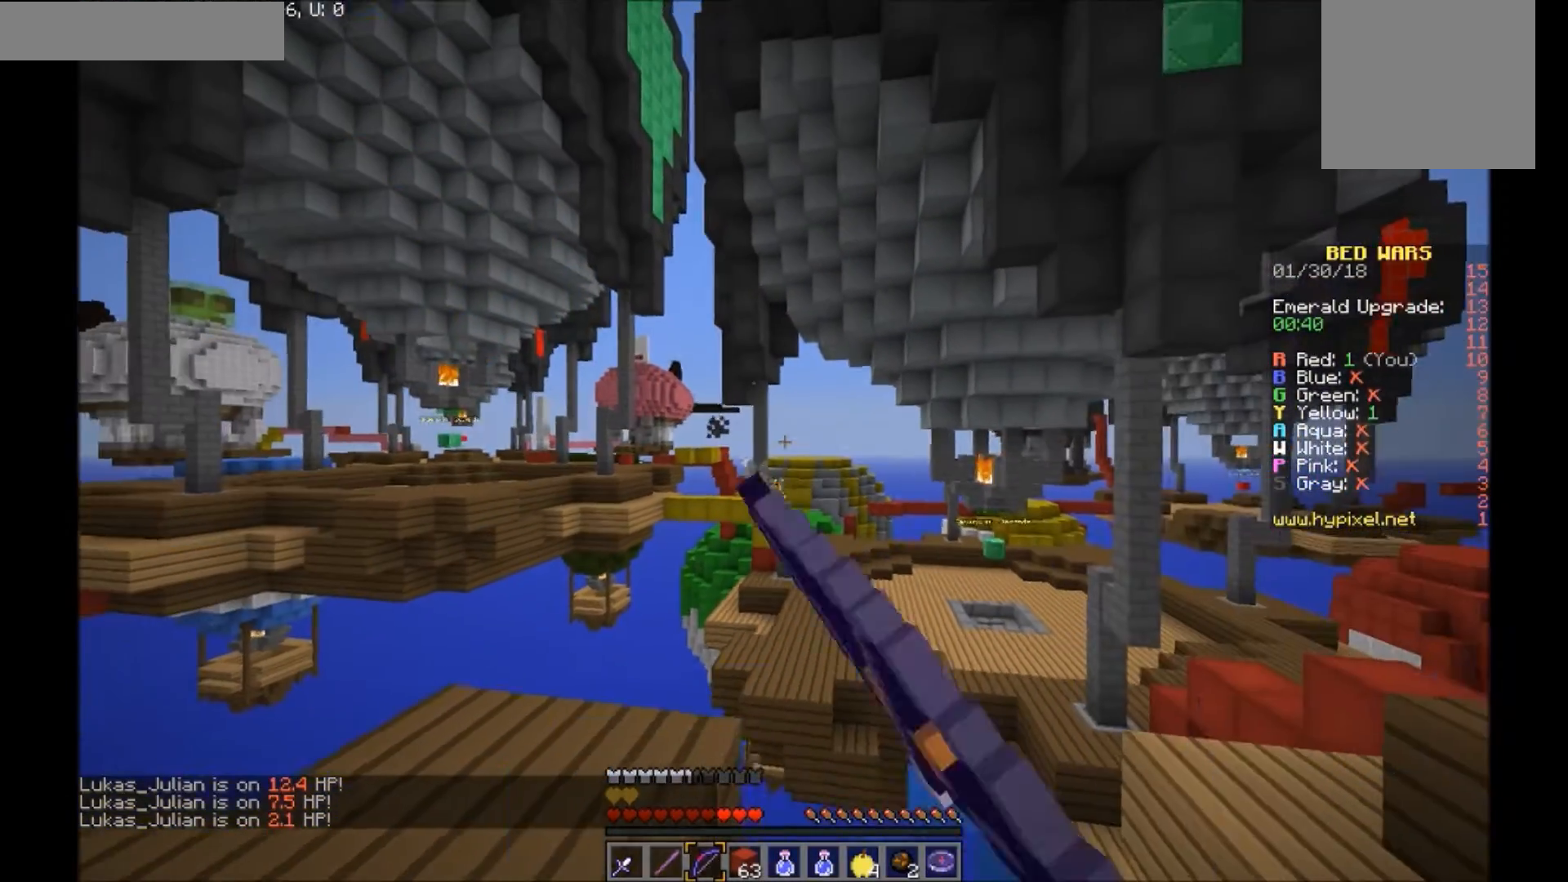
{"keys": ["a"], "mouse": ["right"], "events": [[33, "mouse_left", "up"]]}
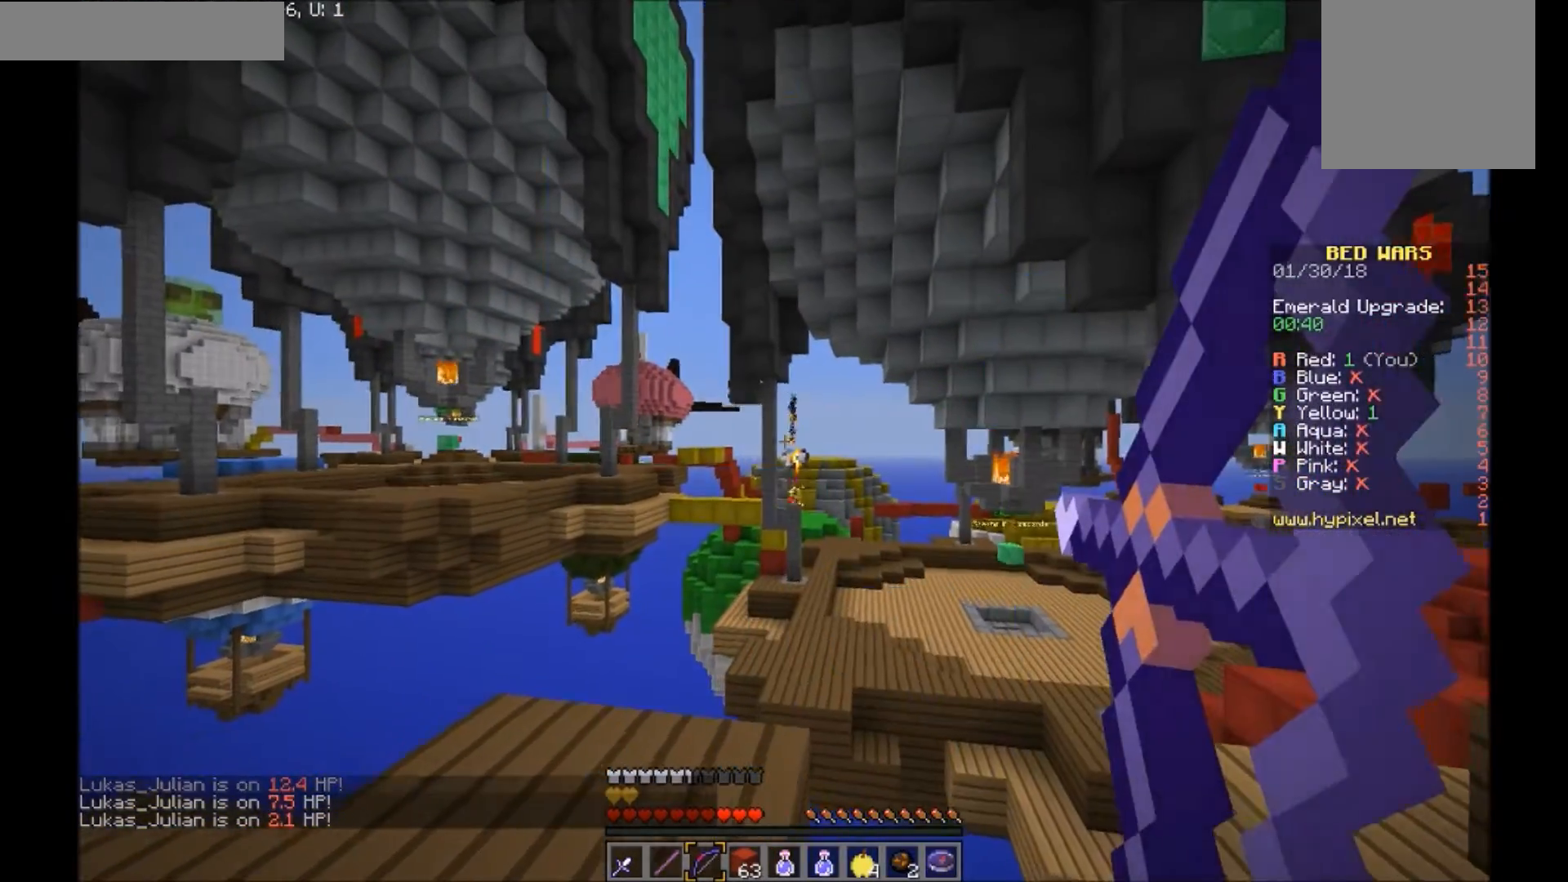
{"keys": ["a"], "mouse": ["right"], "events": []}
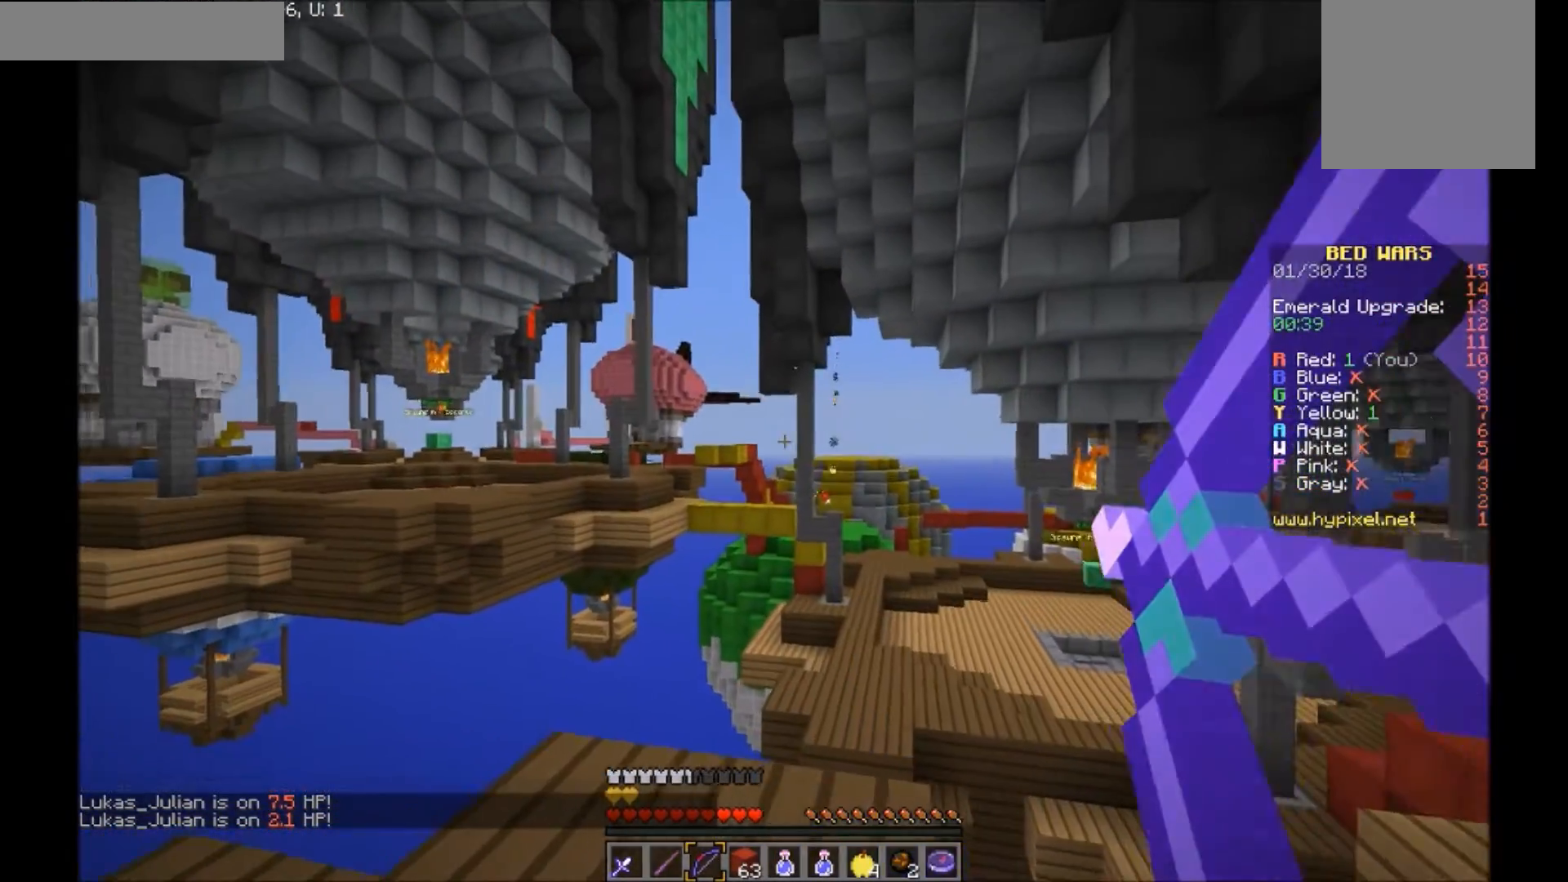
{"keys": [], "mouse": ["right"], "events": [[100, "mouse_right", "up"], [200, "mouse_left", "down"], [234, "a", "up"], [234, "s", "down"], [300, "mouse_left", "up"], [400, "mouse_right", "down"], [500, "s", "up"]]}
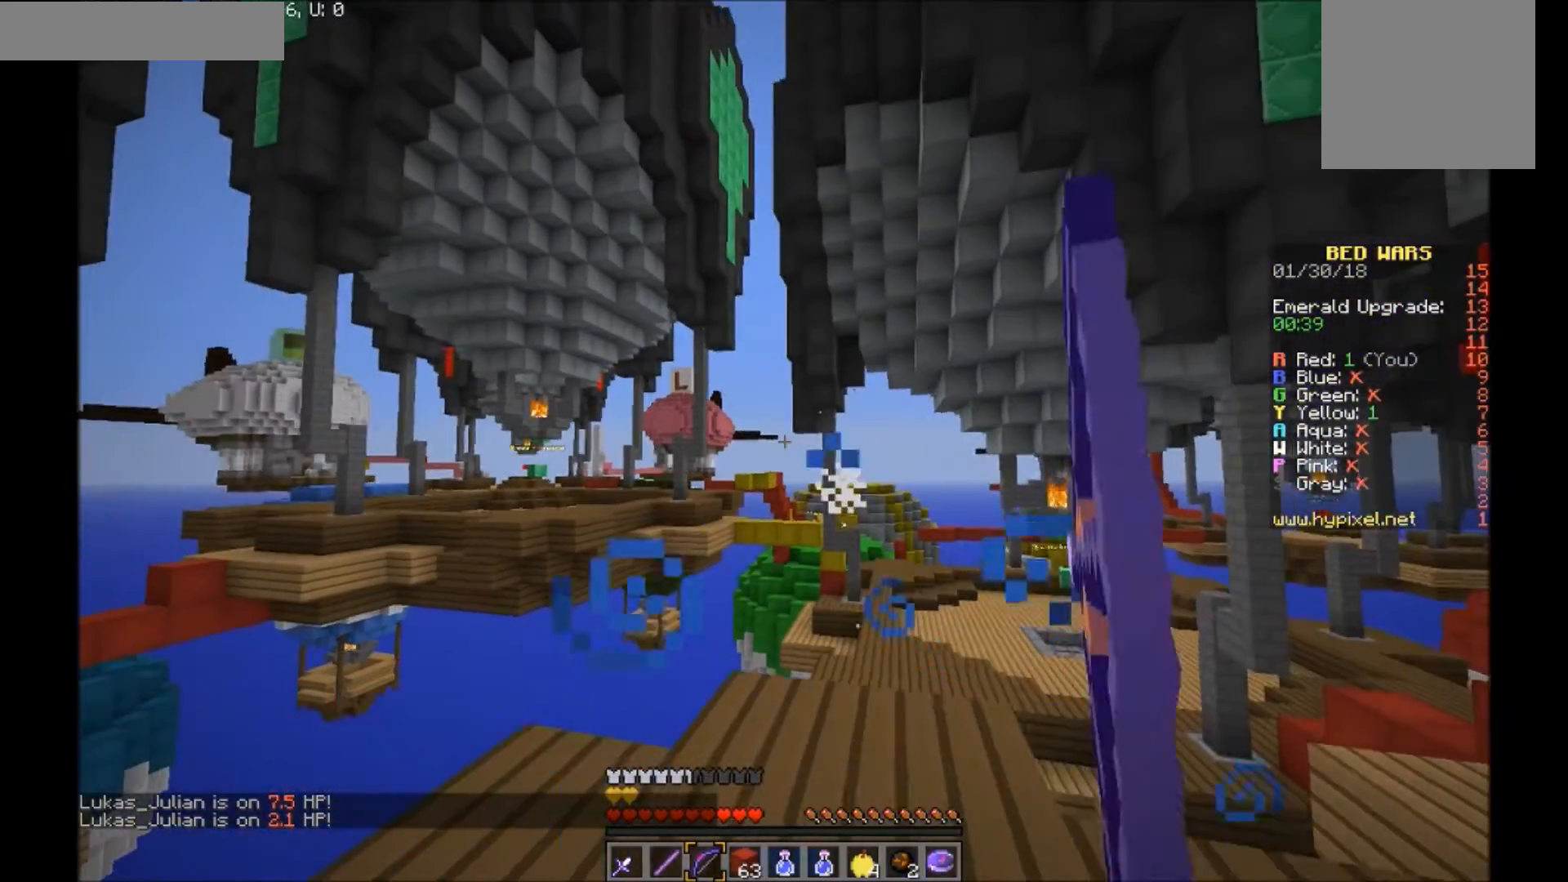
{"keys": ["w"], "mouse": ["right"], "events": [[101, "a", "down"], [101, "w", "down"], [301, "a", "up"]]}